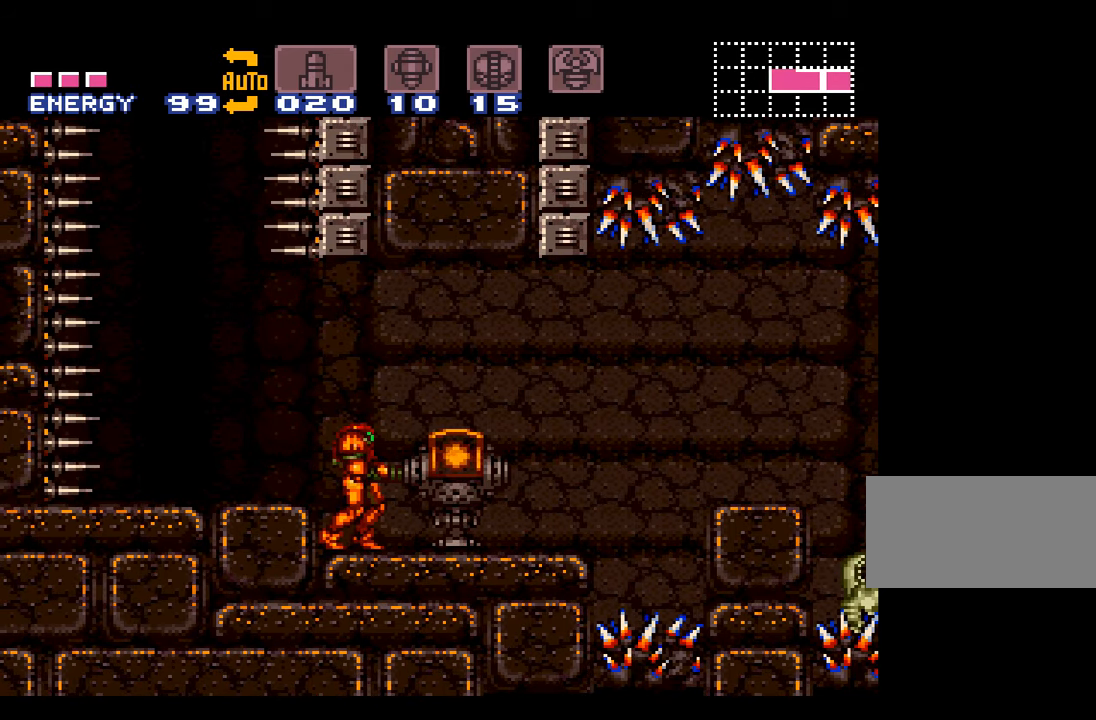
Gameplay with a controller (Nintendo layout); each line is a JSON object with the inputs held at the frame after it. "events" lists button and stick changes between this image and that frame as [ms after this image, input, new state], when the widget could be followed in between. Not read: L3 R3.
{"buttons": ["A"], "events": [[450, "A", "down"]]}
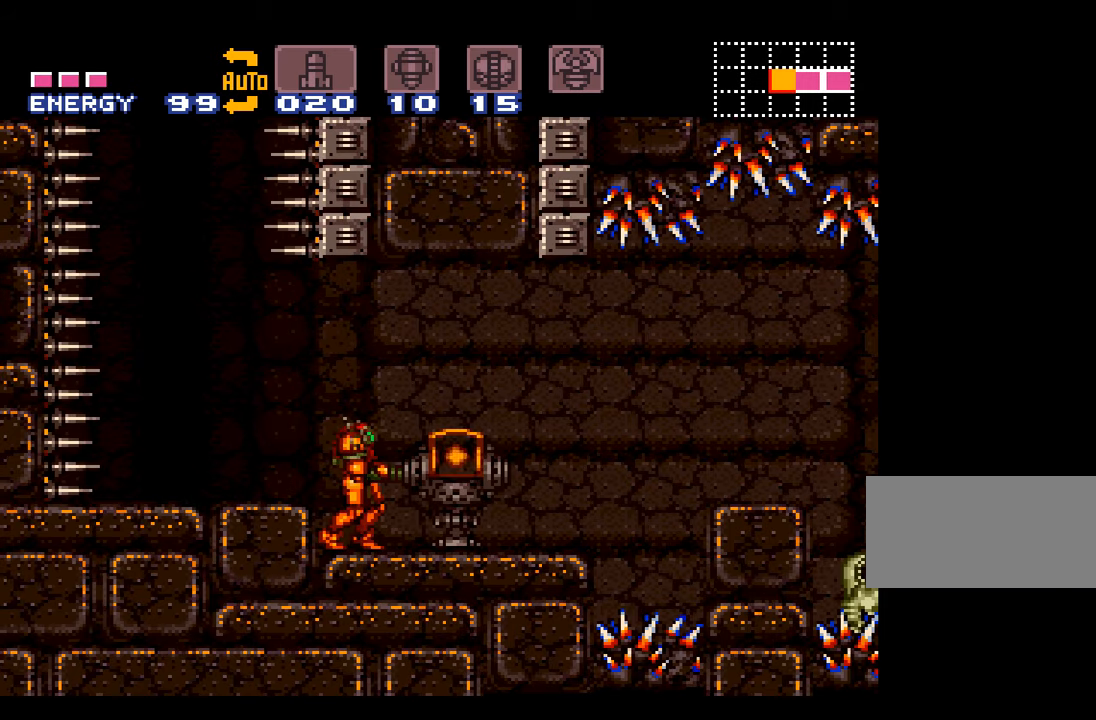
{"buttons": ["A", "B", "DPAD_LEFT"], "events": [[267, "DPAD_LEFT", "down"], [350, "B", "down"]]}
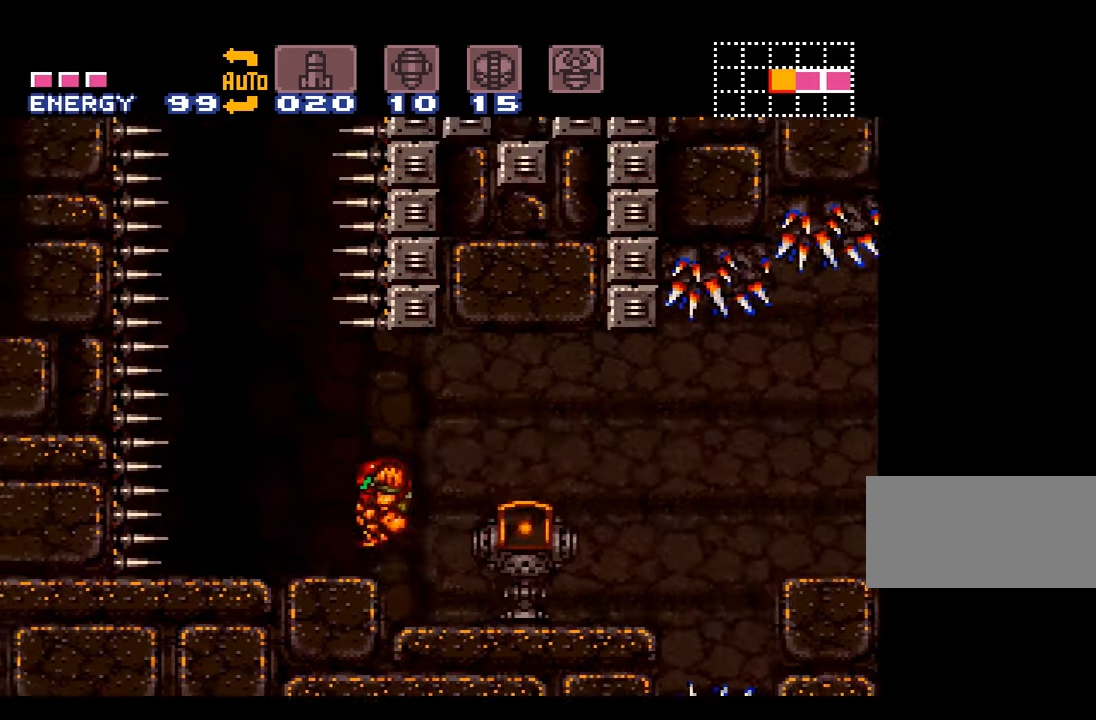
{"buttons": ["A", "L1", "DPAD_LEFT"], "events": [[50, "B", "up"], [200, "L1", "down"]]}
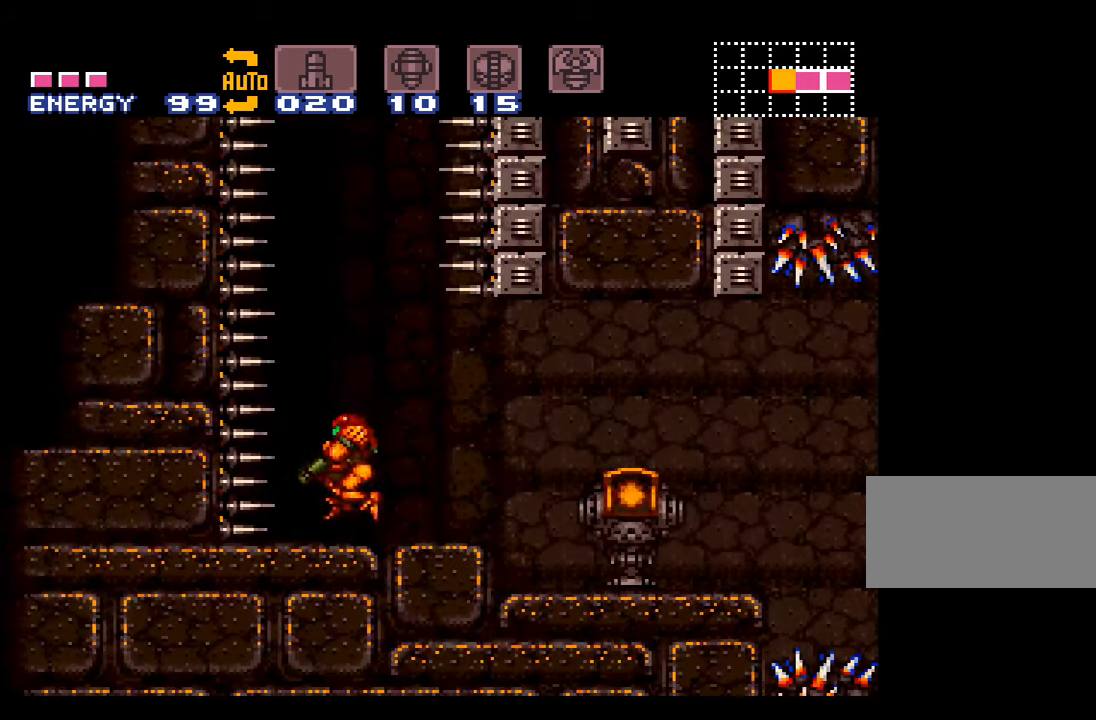
{"buttons": ["A", "L1", "DPAD_LEFT"], "events": [[134, "DPAD_LEFT", "up"], [300, "DPAD_LEFT", "down"]]}
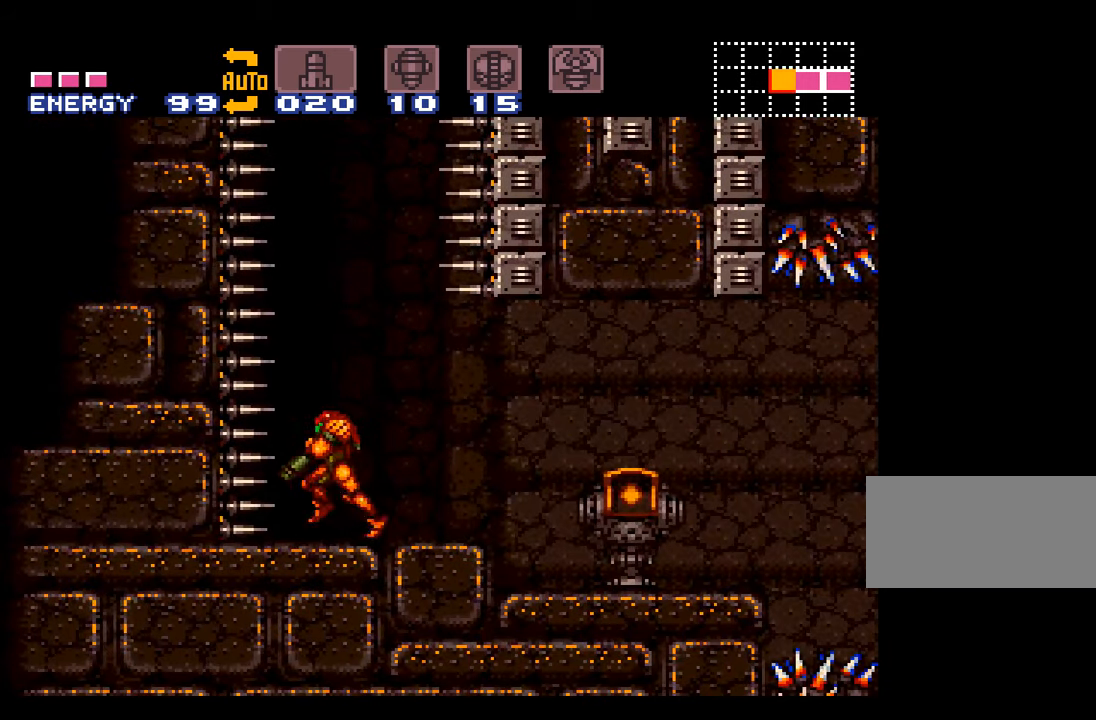
{"buttons": ["A", "L1"], "events": [[17, "DPAD_LEFT", "up"], [167, "DPAD_LEFT", "down"], [417, "DPAD_LEFT", "up"]]}